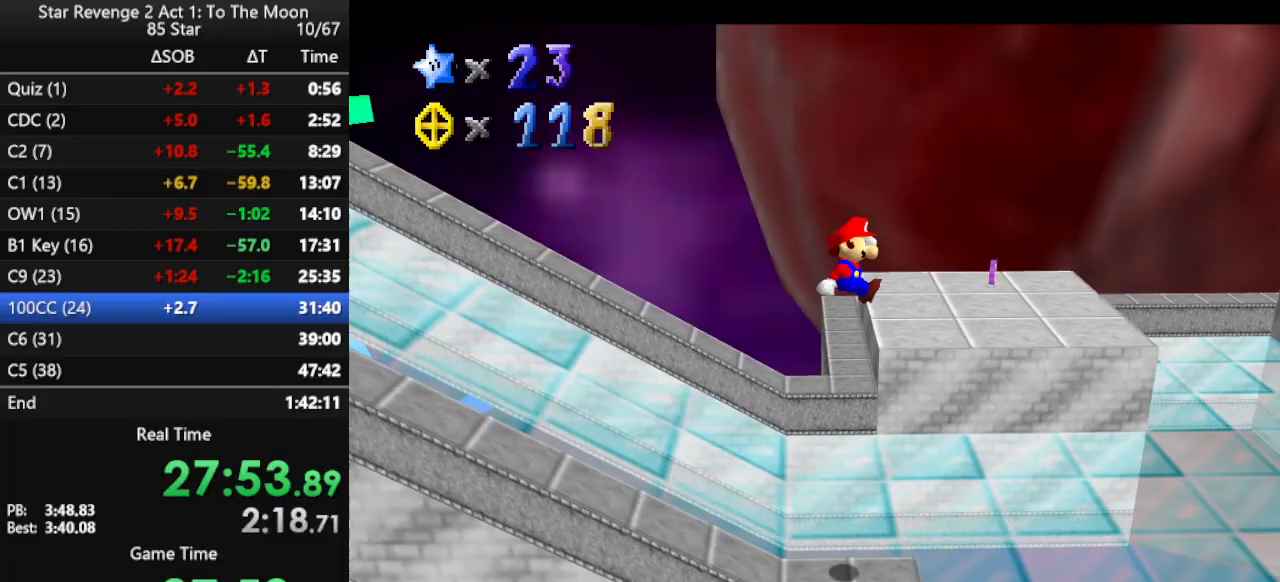
Gameplay with a controller (Nintendo layout); each line is a JSON object with the inputs held at the frame after it. "events" lists button and stick changes between this image and that frame as [ms after this image, input, new state], when the widget could be followed in between. Not read: L3 R3.
{"buttons": [], "left_stick": "down", "events": [[500, "left_stick", "down"]]}
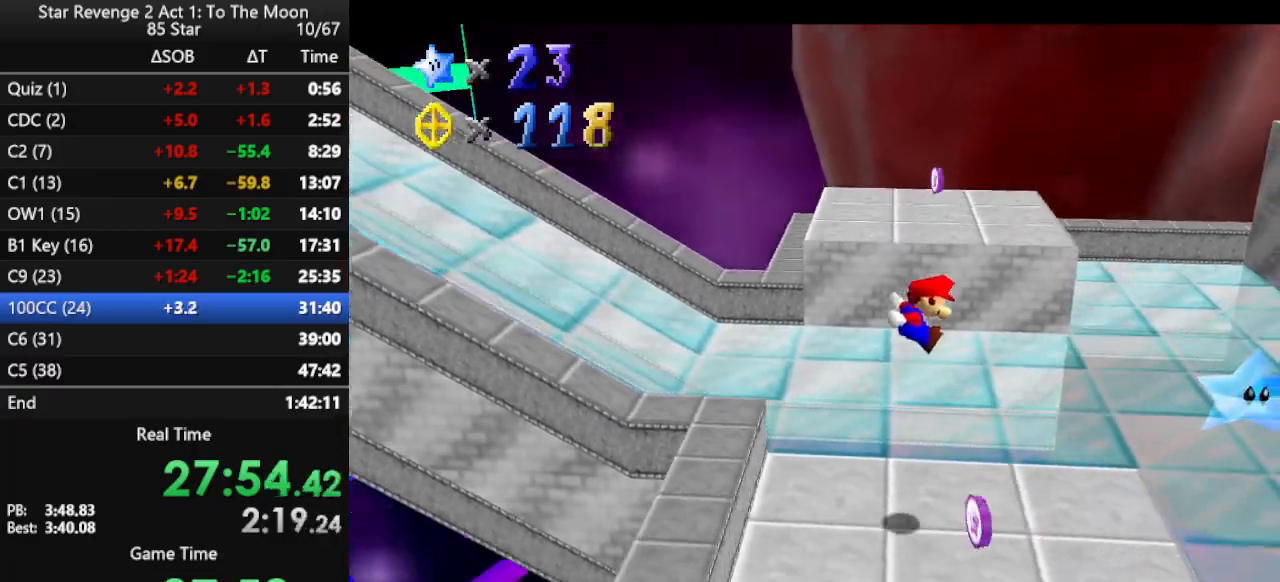
{"buttons": [], "left_stick": "up", "events": [[433, "left_stick", "up"]]}
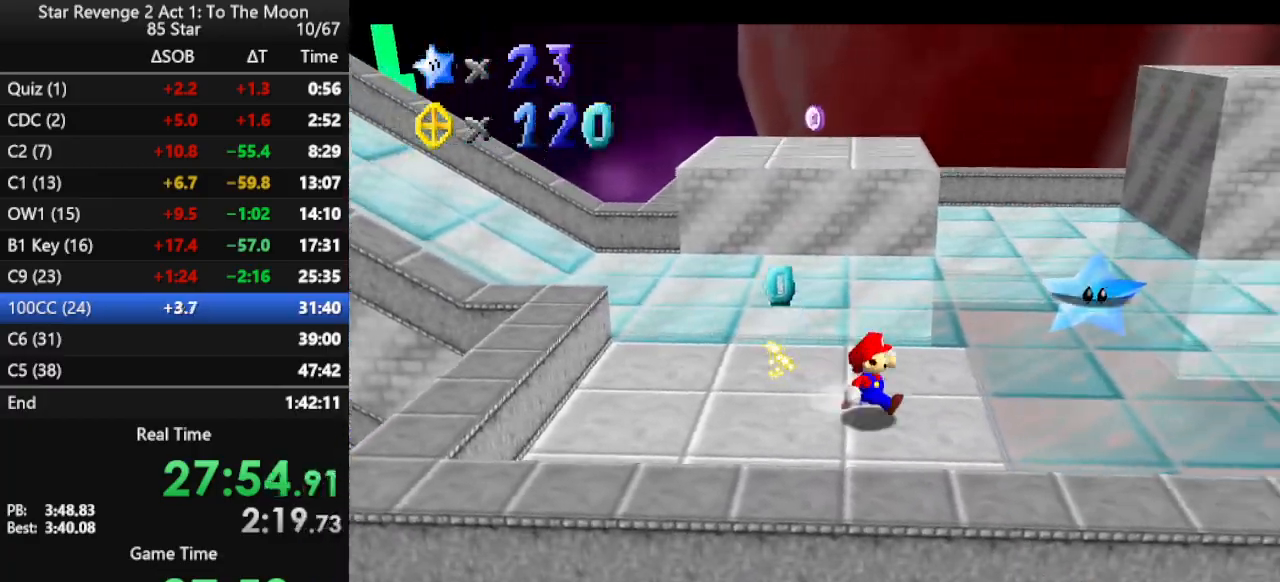
{"buttons": [], "left_stick": "up", "events": [[200, "left_stick", "up-left"], [433, "left_stick", "up"]]}
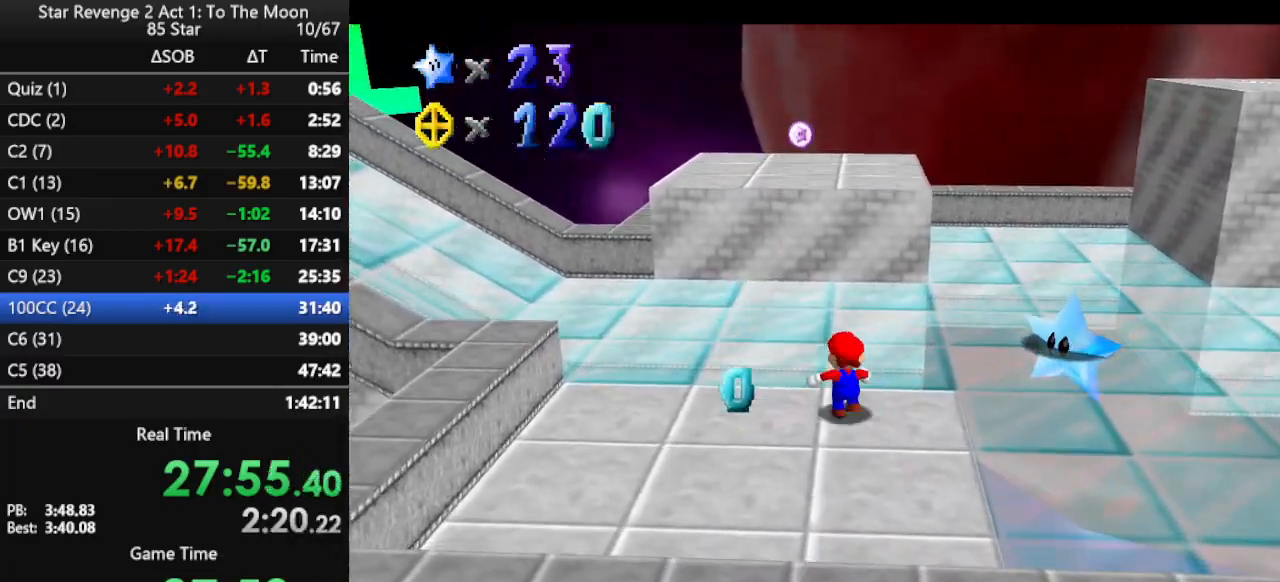
{"buttons": [], "left_stick": "up-left", "events": [[67, "A", "down"], [67, "Z", "down"], [167, "left_stick", "up-left"], [300, "Z", "up"], [367, "A", "up"]]}
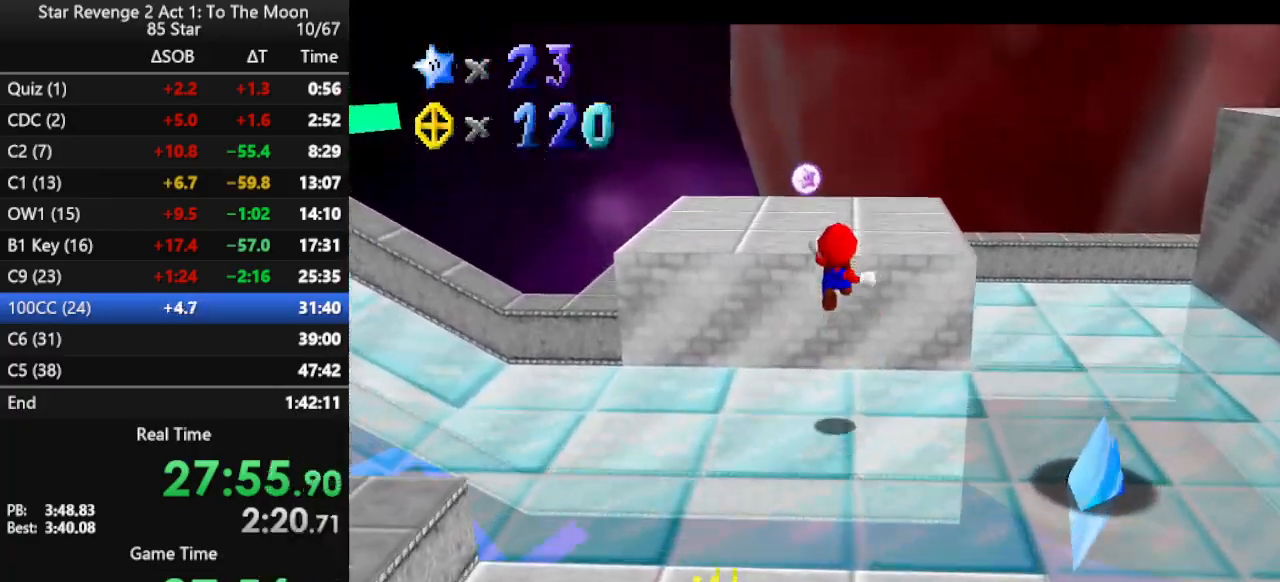
{"buttons": [], "left_stick": "up", "events": [[67, "C_LEFT", "down"], [133, "left_stick", "left"], [200, "C_LEFT", "up"], [267, "C_LEFT", "down"], [333, "C_LEFT", "up"], [500, "left_stick", "up"]]}
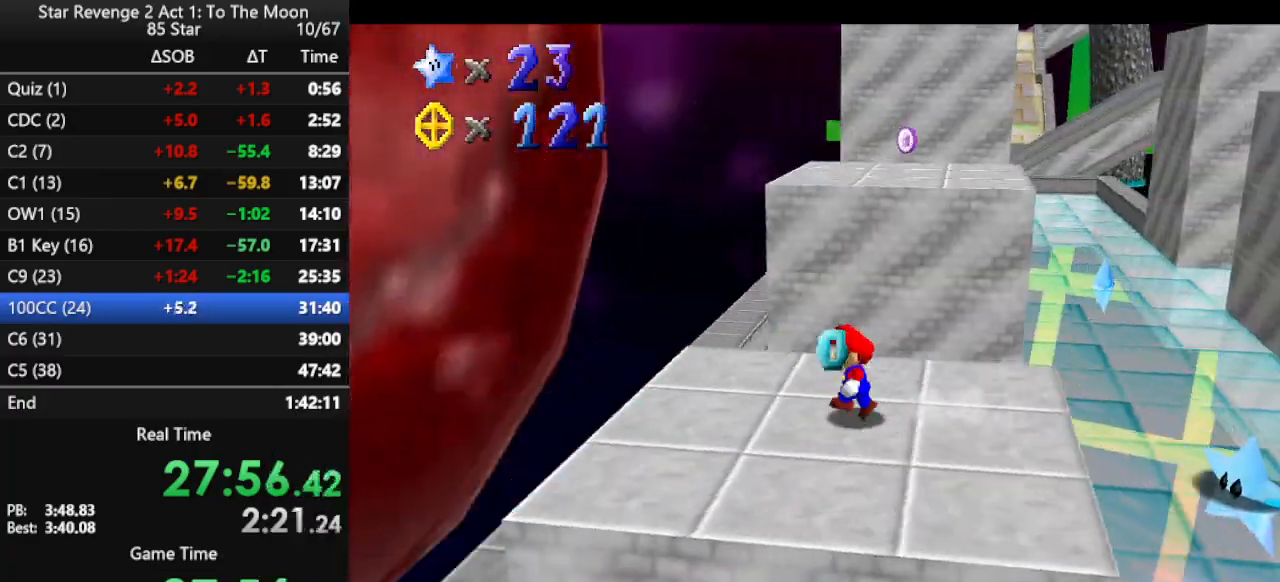
{"buttons": ["A"], "left_stick": "up", "events": [[267, "A", "down"], [267, "Z", "down"], [467, "Z", "up"]]}
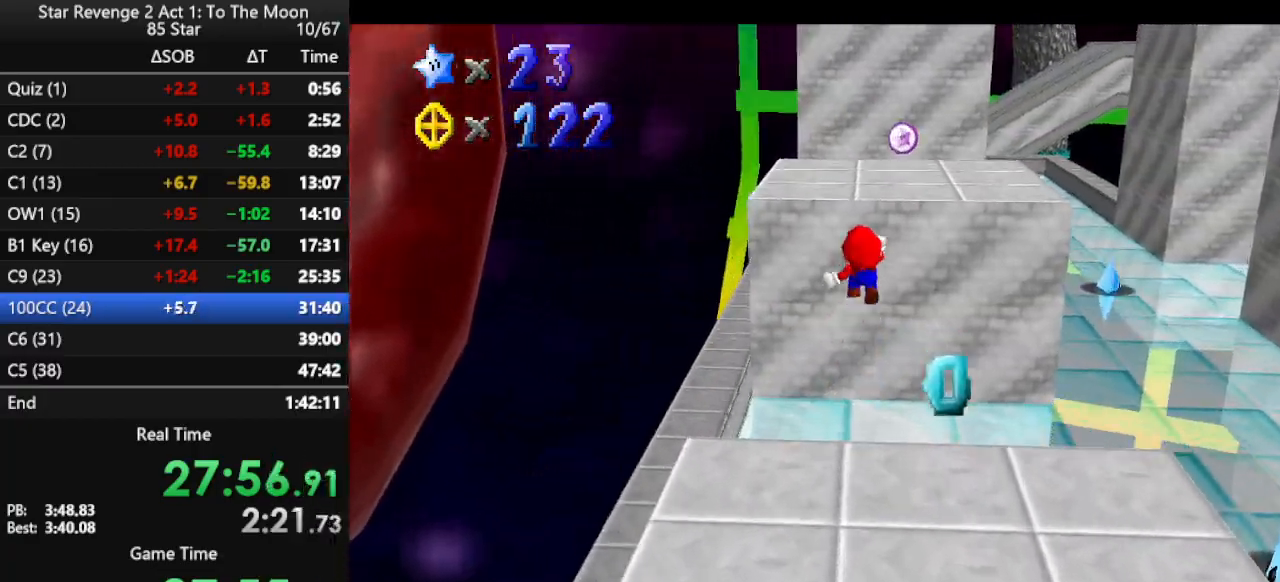
{"buttons": [], "left_stick": "up-left", "events": [[100, "A", "up"], [200, "C_LEFT", "down"], [200, "left_stick", "up-left"], [267, "C_LEFT", "up"], [400, "C_LEFT", "down"], [467, "C_LEFT", "up"]]}
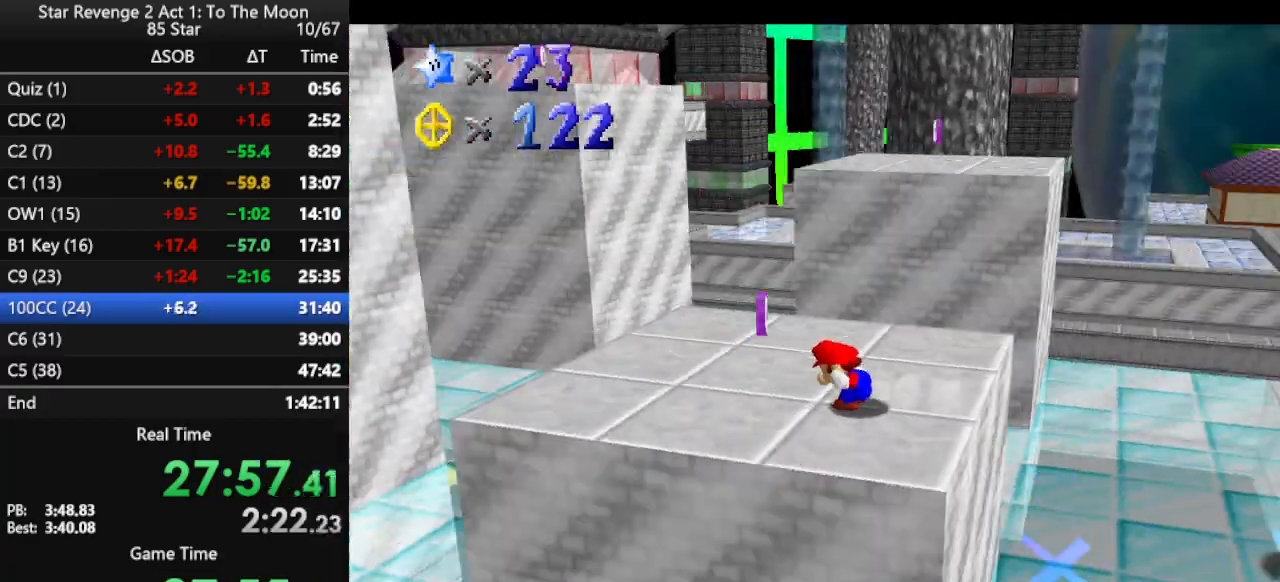
{"buttons": ["A", "Z"], "left_stick": "up", "events": [[67, "left_stick", "up"], [367, "Z", "down"], [433, "A", "down"]]}
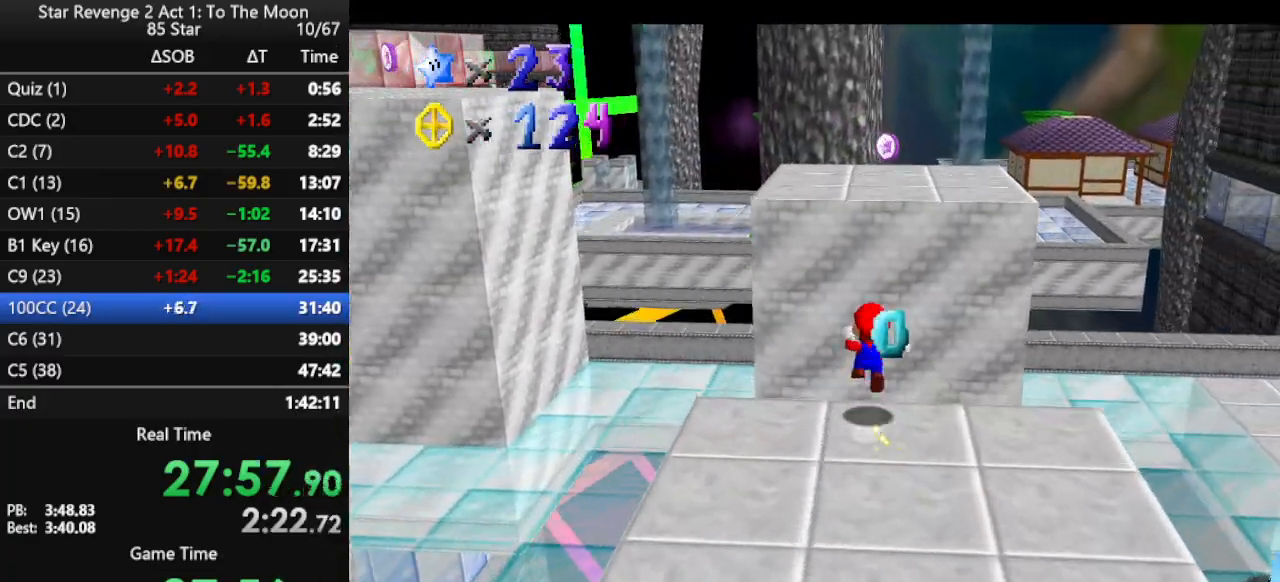
{"buttons": [], "left_stick": "up-right", "events": [[67, "Z", "up"], [100, "left_stick", "up-right"], [167, "A", "up"], [367, "C_RIGHT", "down"], [433, "C_RIGHT", "up"]]}
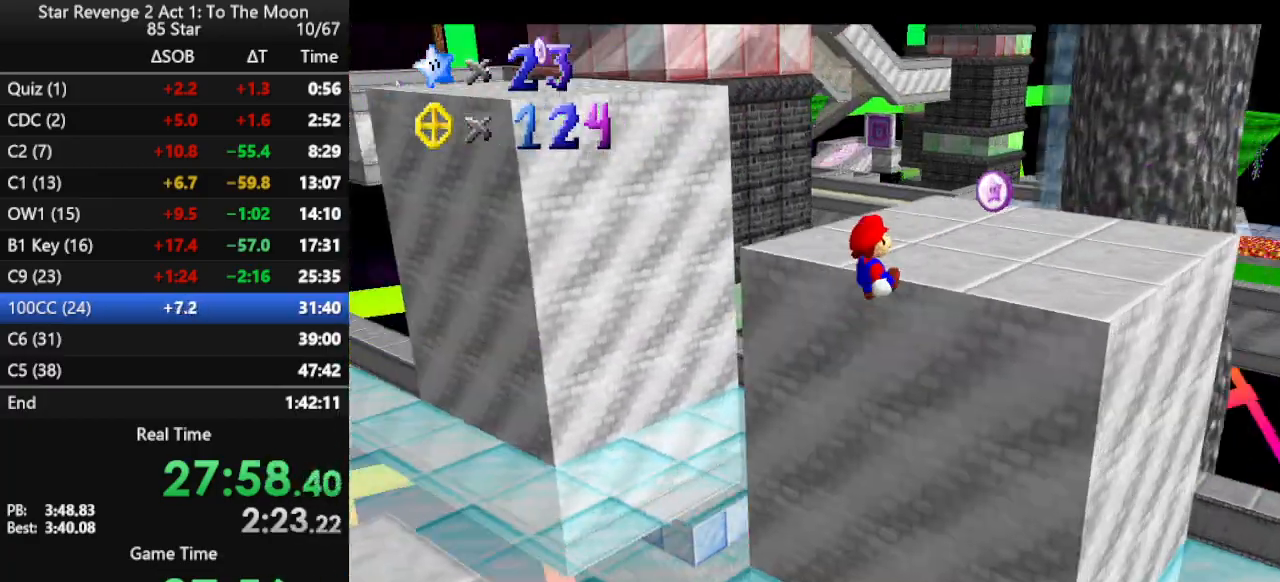
{"buttons": [], "left_stick": "up", "events": [[67, "C_RIGHT", "down"], [167, "C_RIGHT", "up"], [367, "left_stick", "up"]]}
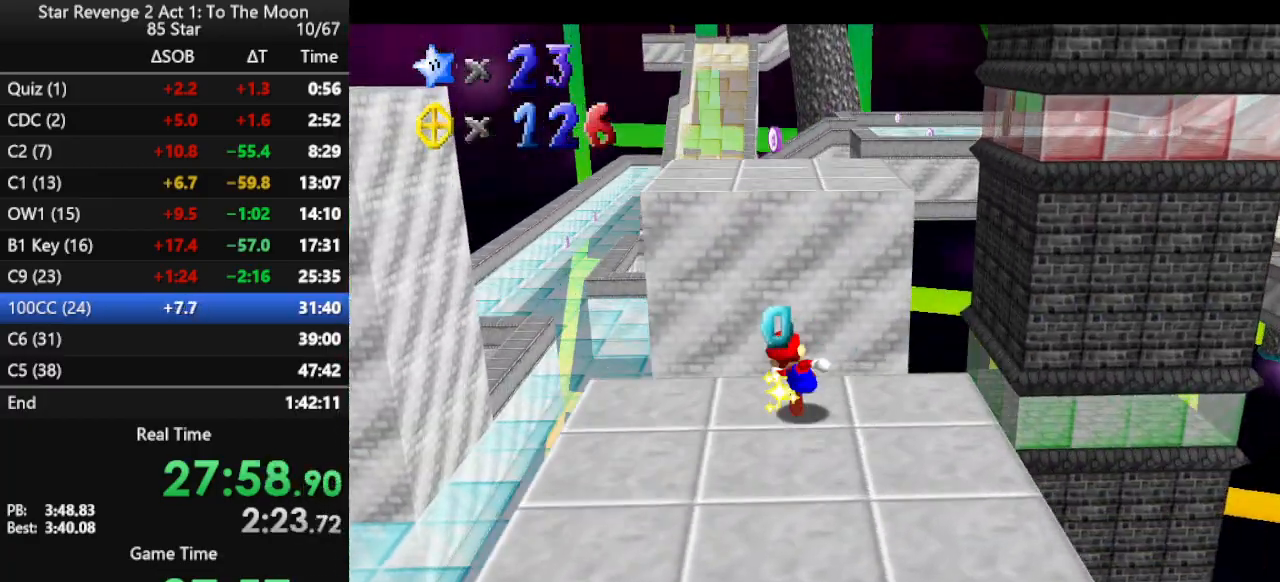
{"buttons": [], "left_stick": "up", "events": [[33, "Z", "down"], [100, "A", "down"], [233, "Z", "up"], [333, "A", "up"]]}
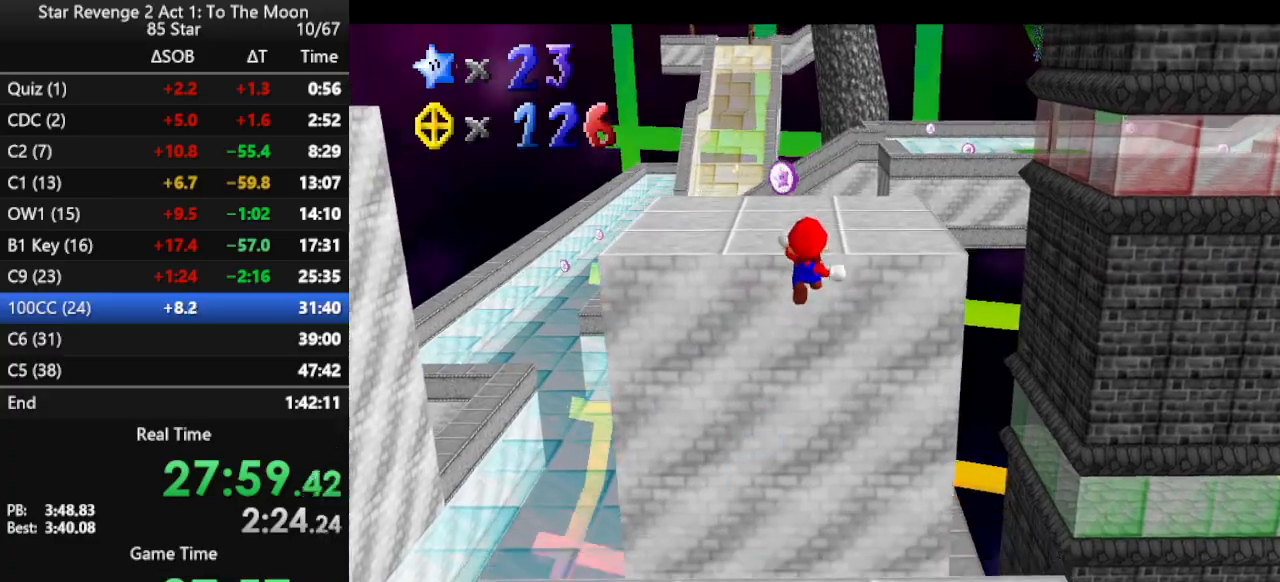
{"buttons": [], "left_stick": "up", "events": [[33, "C_RIGHT", "down"], [33, "left_stick", "up-right"], [100, "C_RIGHT", "up"], [200, "C_RIGHT", "down"], [300, "C_RIGHT", "up"], [367, "left_stick", "up"]]}
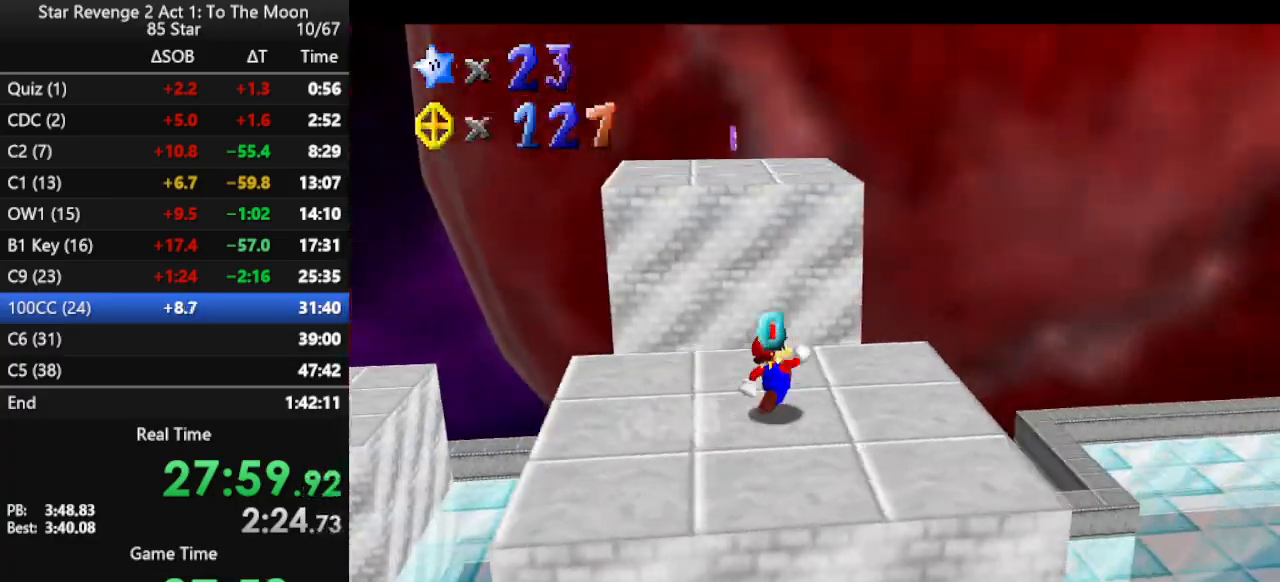
{"buttons": ["Z"], "left_stick": "up", "events": [[233, "Z", "down"], [267, "A", "down"], [467, "A", "up"]]}
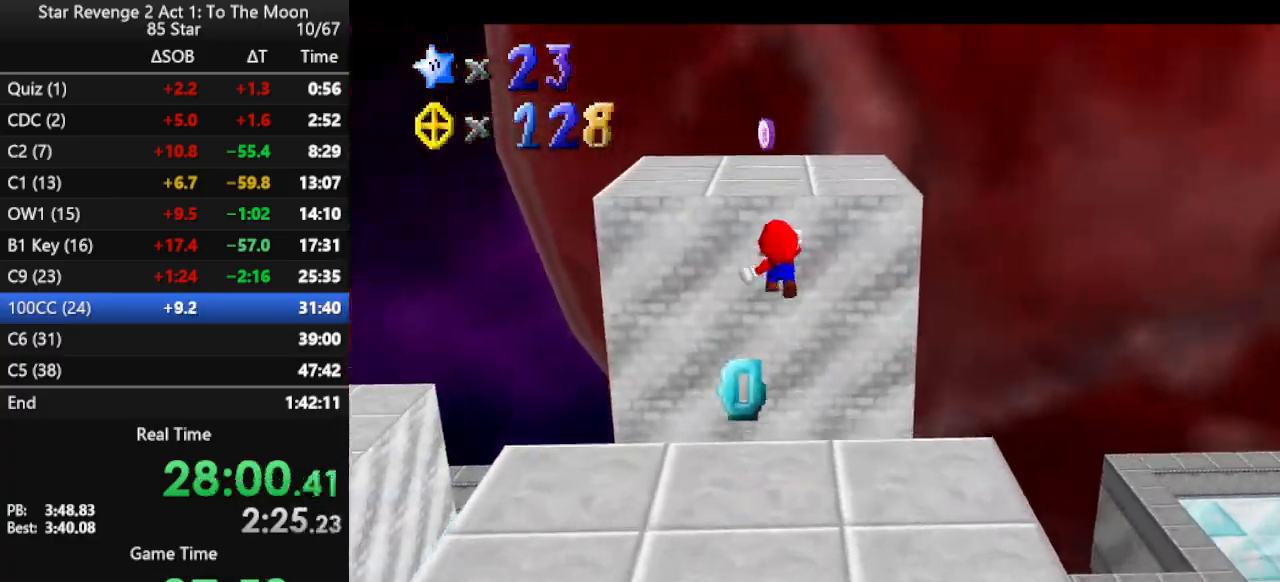
{"buttons": [], "left_stick": "left", "events": [[33, "left_stick", "up-left"], [67, "Z", "up"], [167, "C_LEFT", "down"], [233, "C_LEFT", "up"], [267, "left_stick", "left"], [300, "C_LEFT", "down"], [433, "C_LEFT", "up"]]}
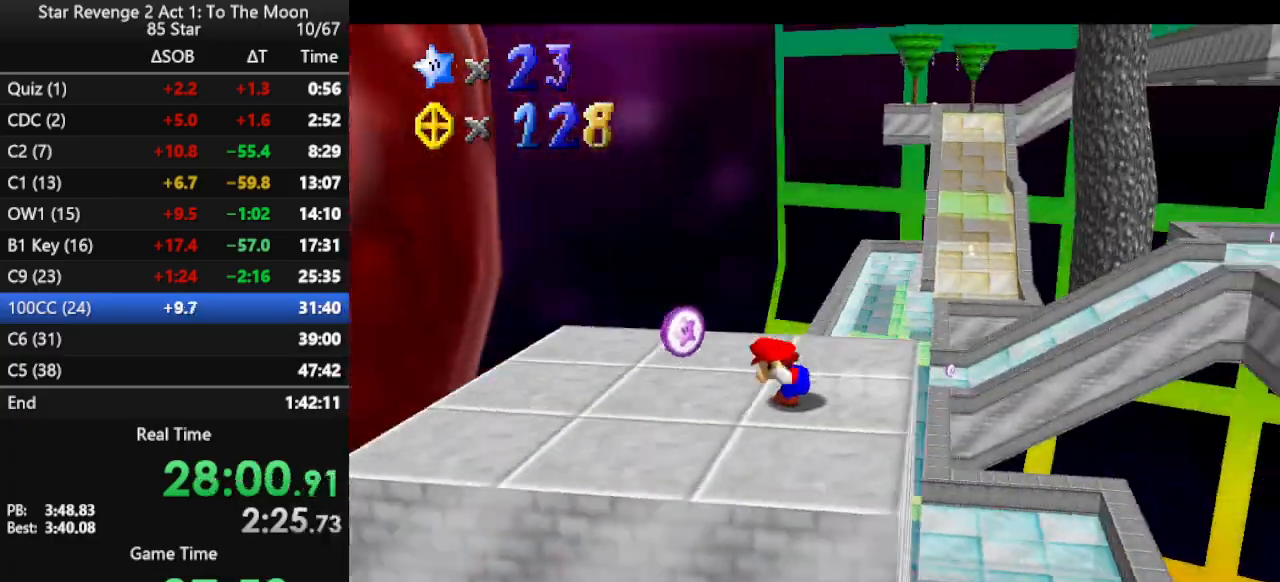
{"buttons": [], "left_stick": "up", "events": [[33, "left_stick", "up"], [400, "A", "down"], [500, "A", "up"]]}
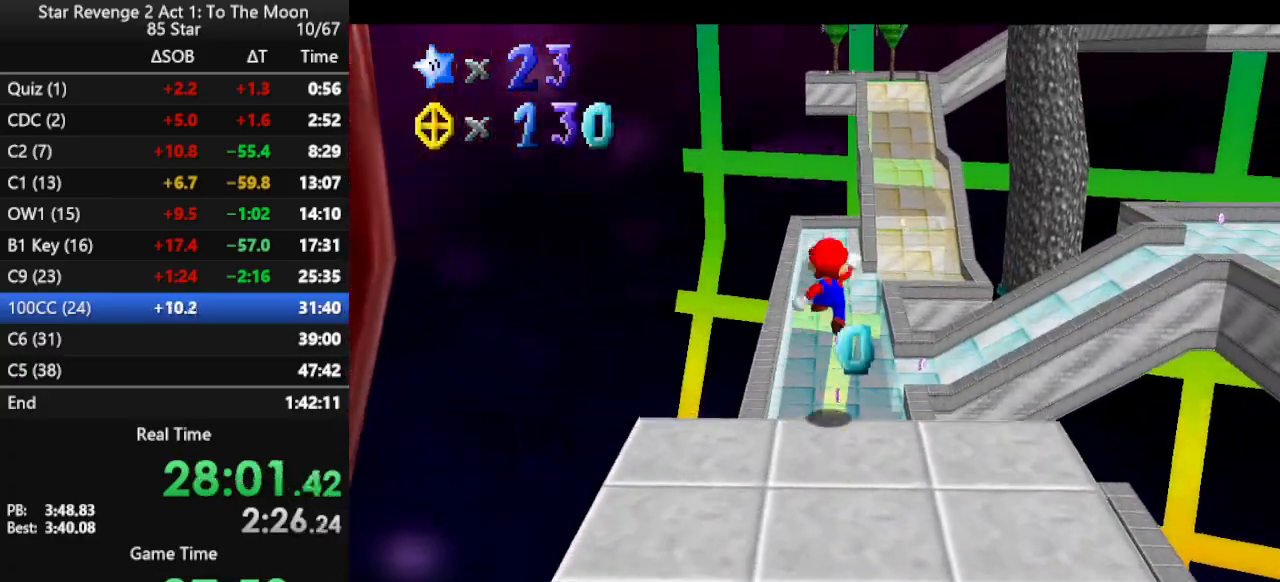
{"buttons": [], "left_stick": "up-left", "events": [[100, "B", "down"], [167, "B", "up"], [367, "C_LEFT", "down"], [400, "left_stick", "up-left"], [433, "C_LEFT", "up"]]}
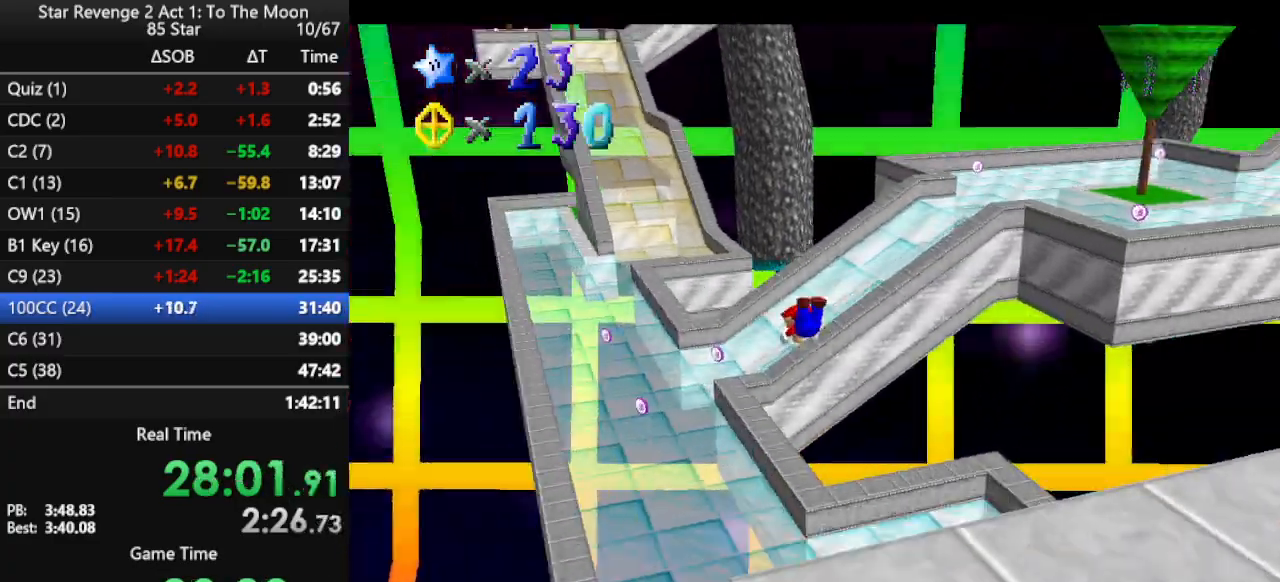
{"buttons": [], "left_stick": "up-left", "events": []}
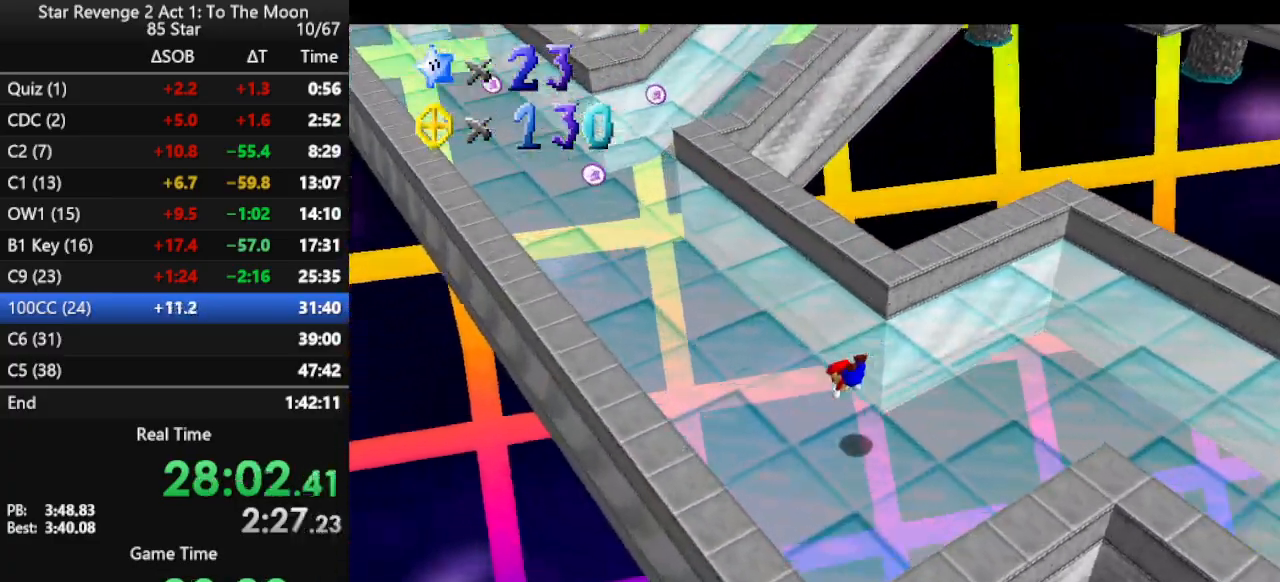
{"buttons": [], "left_stick": "up-left", "events": [[100, "A", "down"], [233, "A", "up"], [300, "A", "down"], [367, "A", "up"]]}
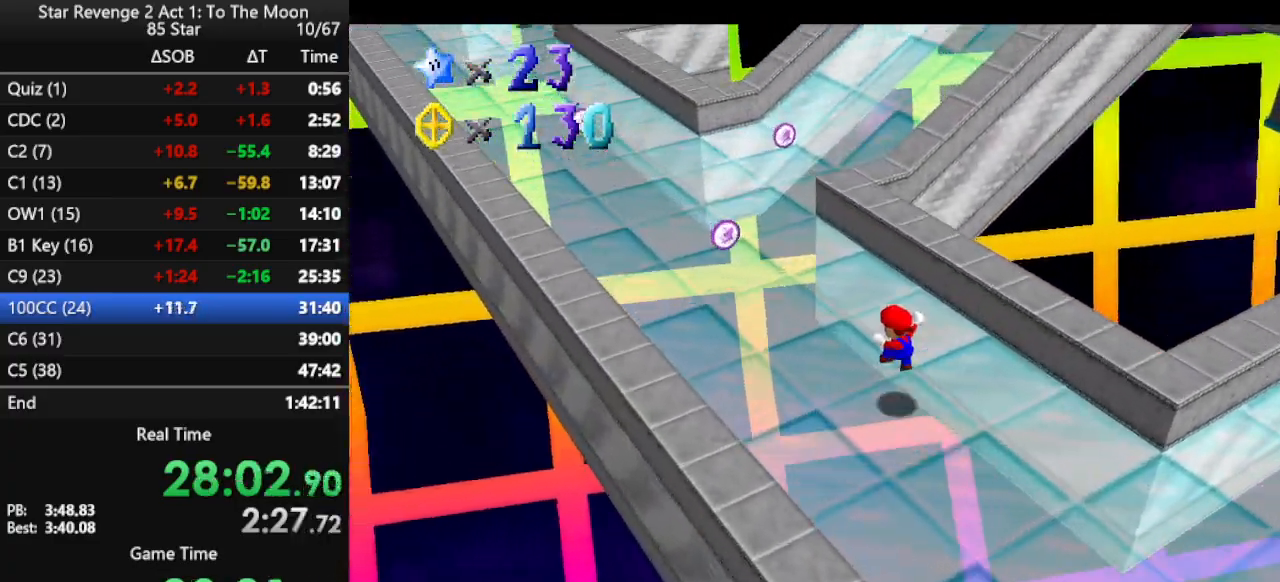
{"buttons": [], "left_stick": "up-left", "events": [[233, "B", "down"], [300, "B", "up"]]}
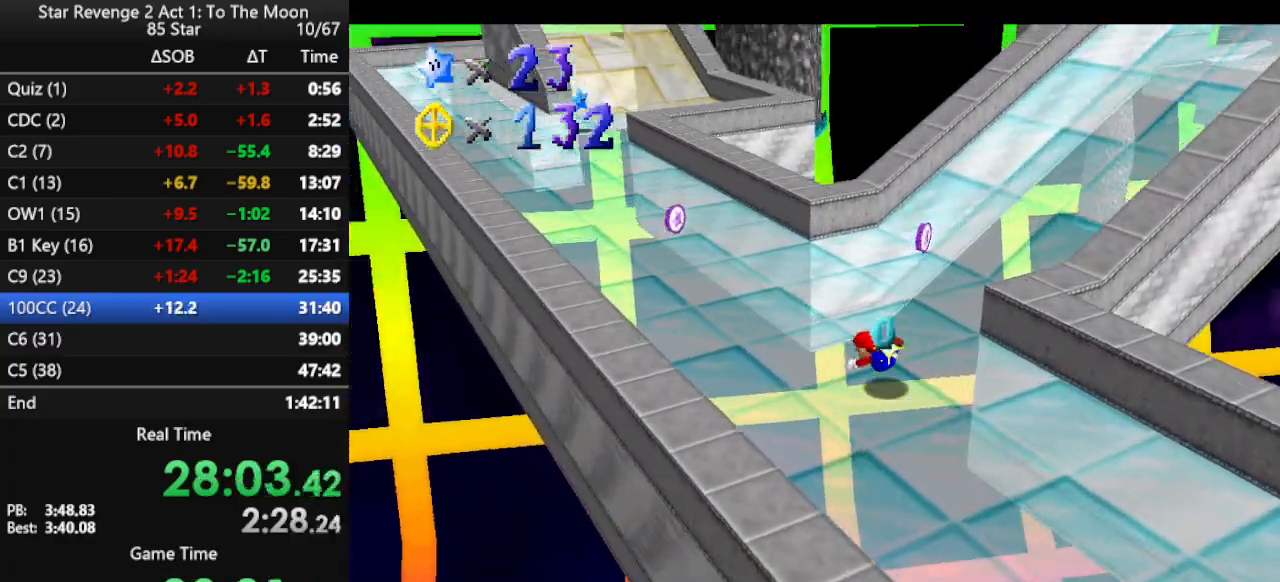
{"buttons": ["C_LEFT"], "left_stick": "left", "events": [[67, "B", "down"], [200, "B", "up"], [200, "left_stick", "left"], [467, "C_LEFT", "down"]]}
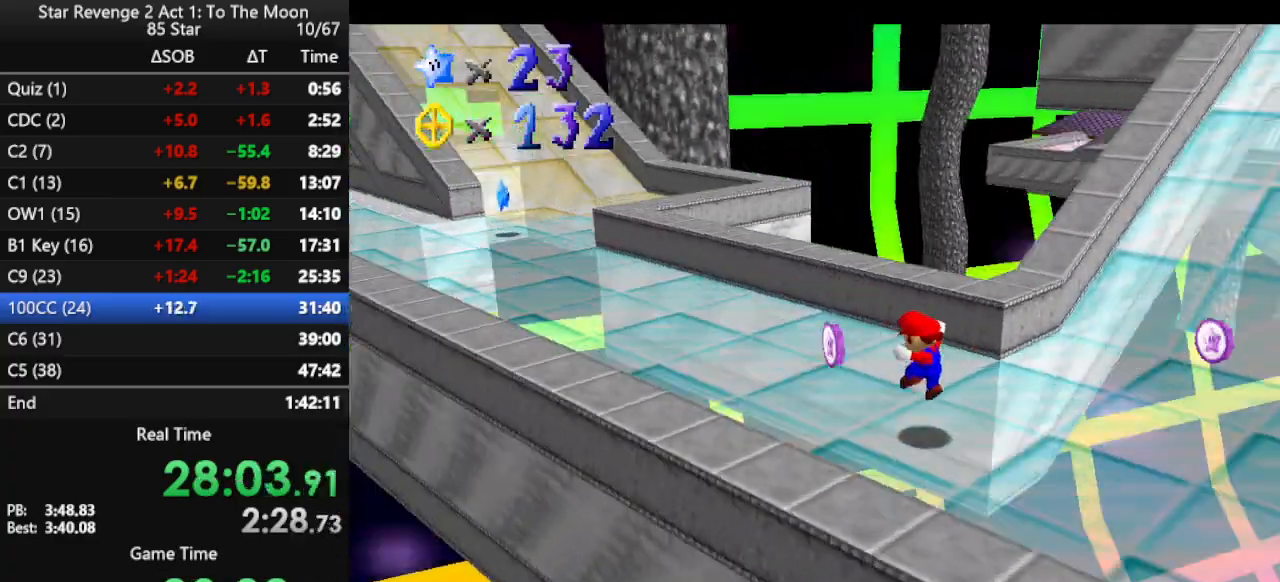
{"buttons": [], "left_stick": "right", "events": [[33, "C_LEFT", "up"], [100, "left_stick", "up"], [267, "left_stick", "up-right"], [367, "left_stick", "right"]]}
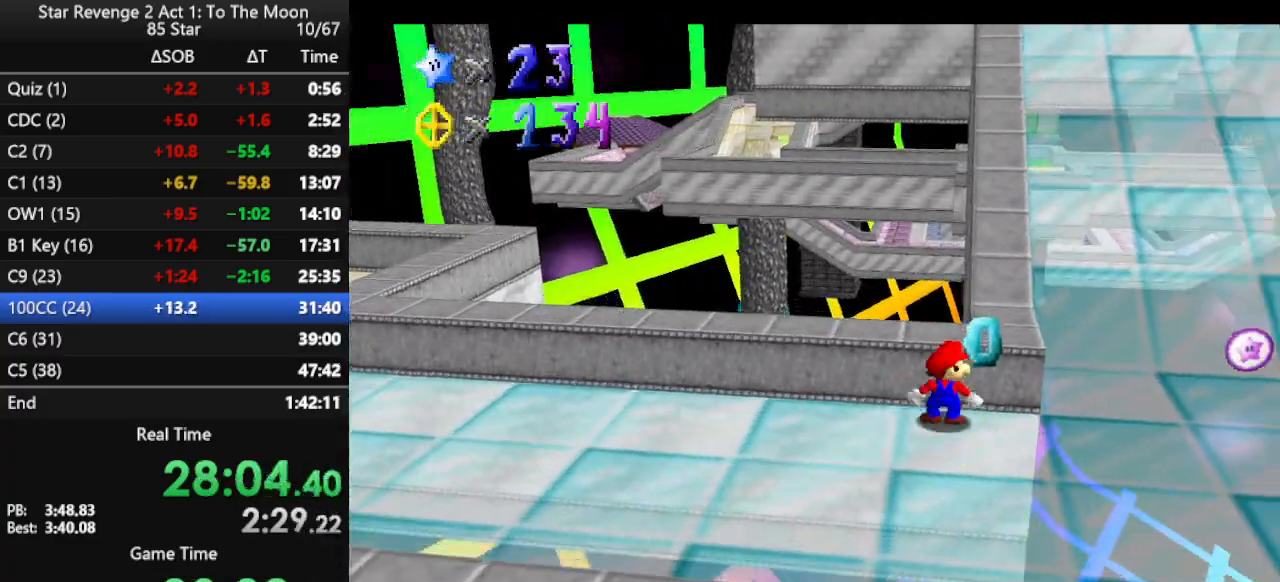
{"buttons": [], "left_stick": "right", "events": [[33, "left_stick", "down-right"], [500, "left_stick", "right"]]}
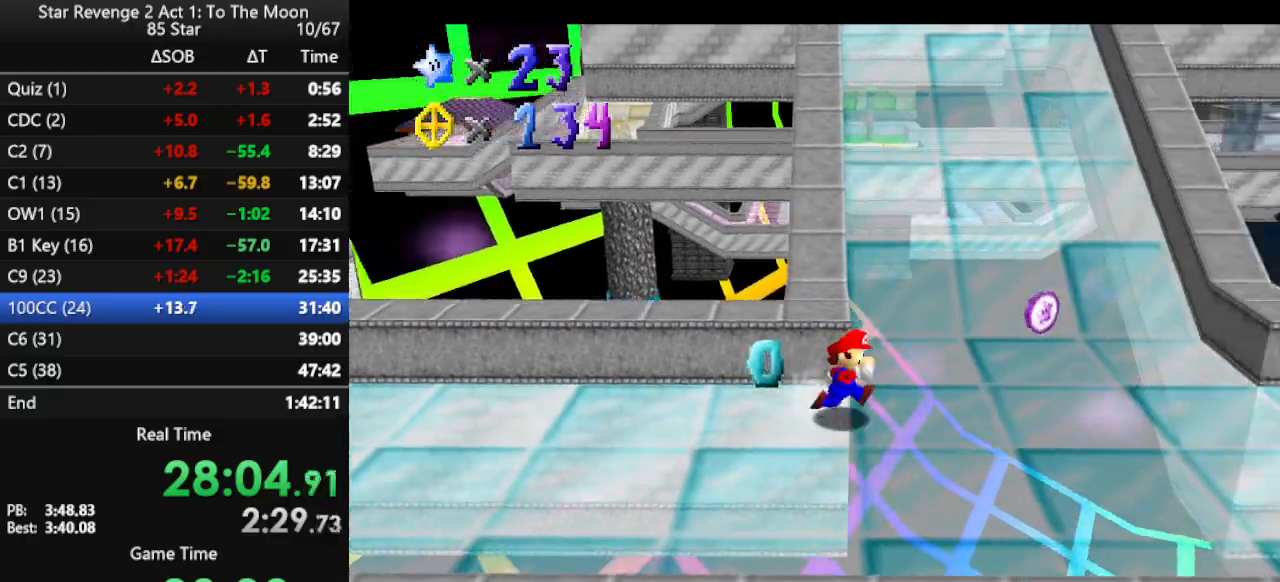
{"buttons": [], "left_stick": "up", "events": [[333, "left_stick", "up-right"], [500, "left_stick", "up"]]}
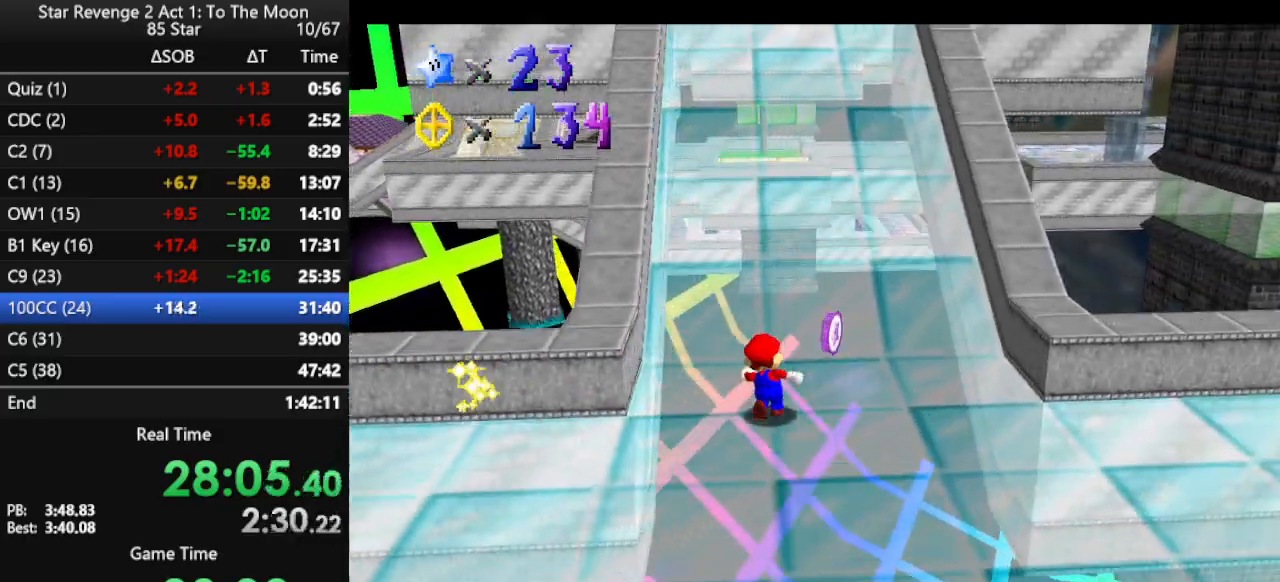
{"buttons": [], "left_stick": "up", "events": [[67, "Z", "down"], [167, "A", "down"], [300, "Z", "up"], [433, "A", "up"]]}
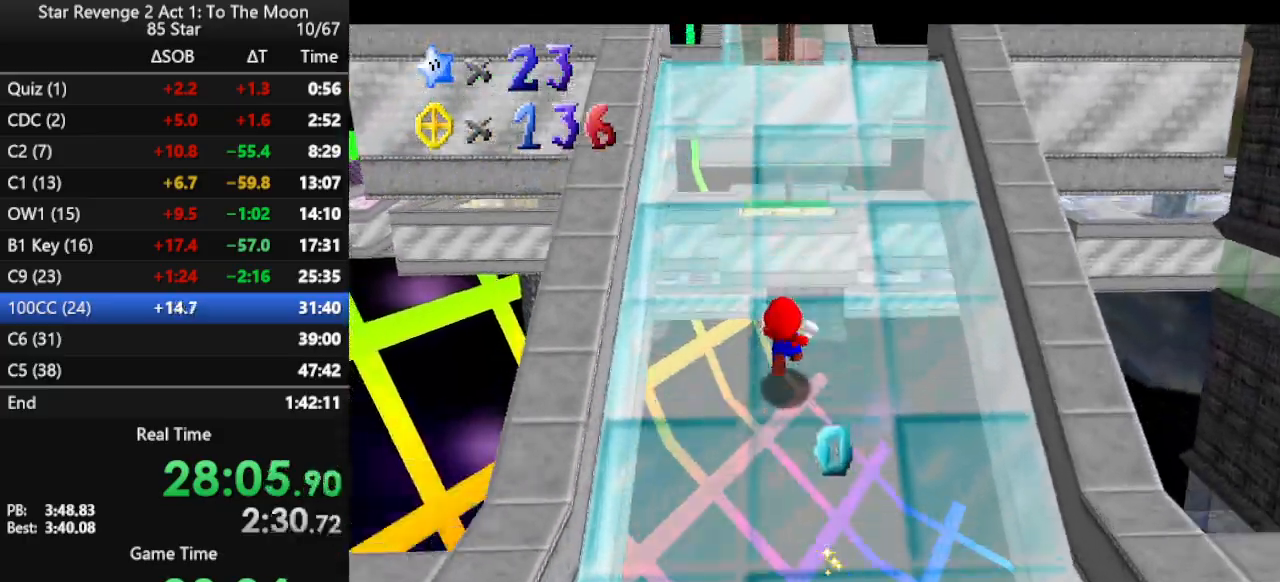
{"buttons": [], "left_stick": "up", "events": []}
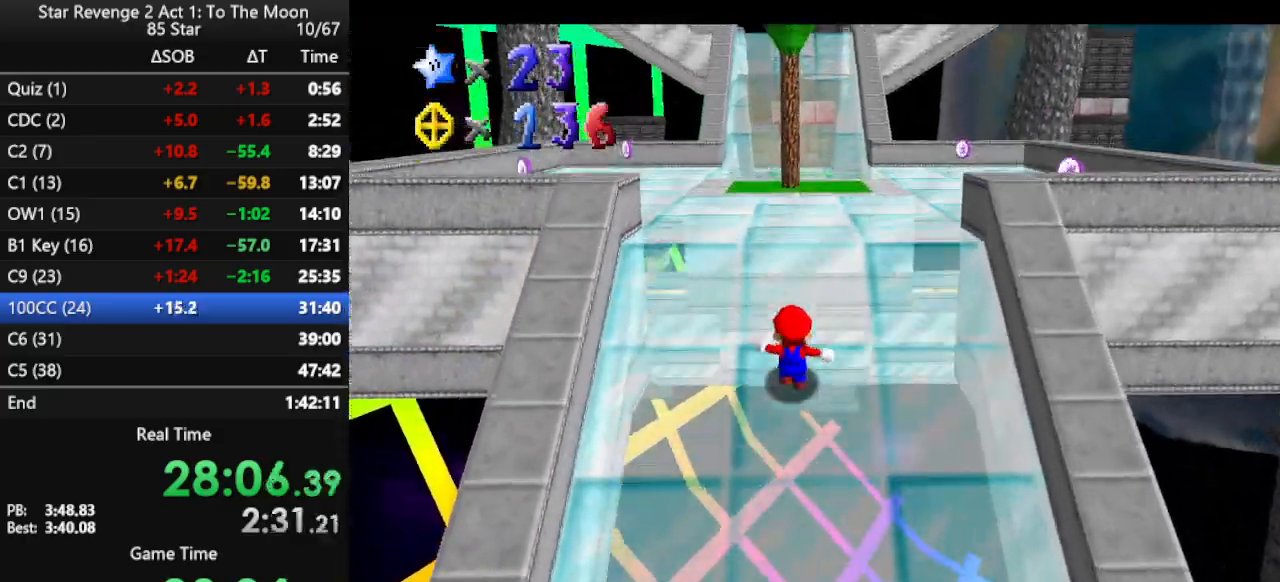
{"buttons": ["A"], "left_stick": "up-right", "events": [[300, "left_stick", "up-right"], [467, "A", "down"]]}
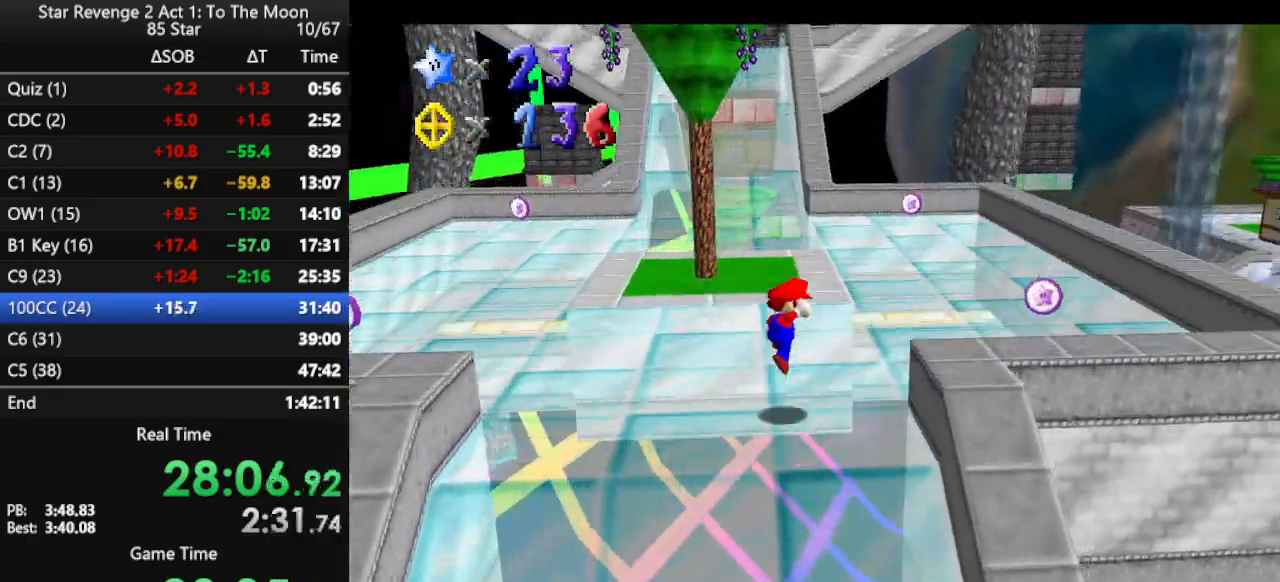
{"buttons": [], "left_stick": "up-right", "events": [[100, "A", "up"]]}
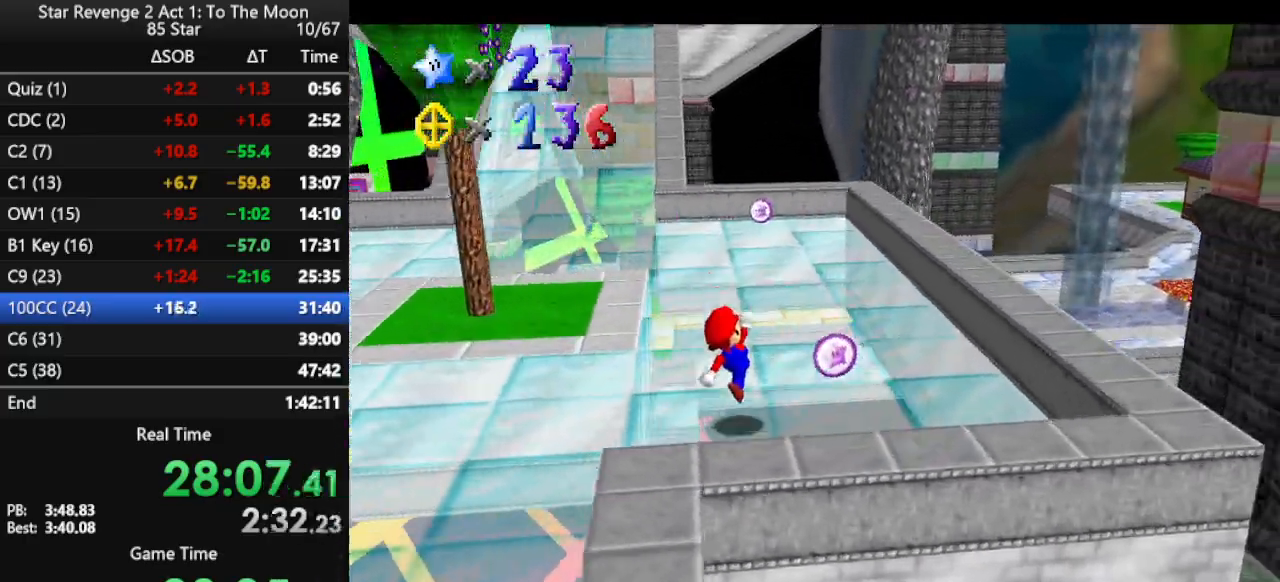
{"buttons": [], "left_stick": "up", "events": [[200, "left_stick", "up"], [367, "B", "down"], [467, "B", "up"]]}
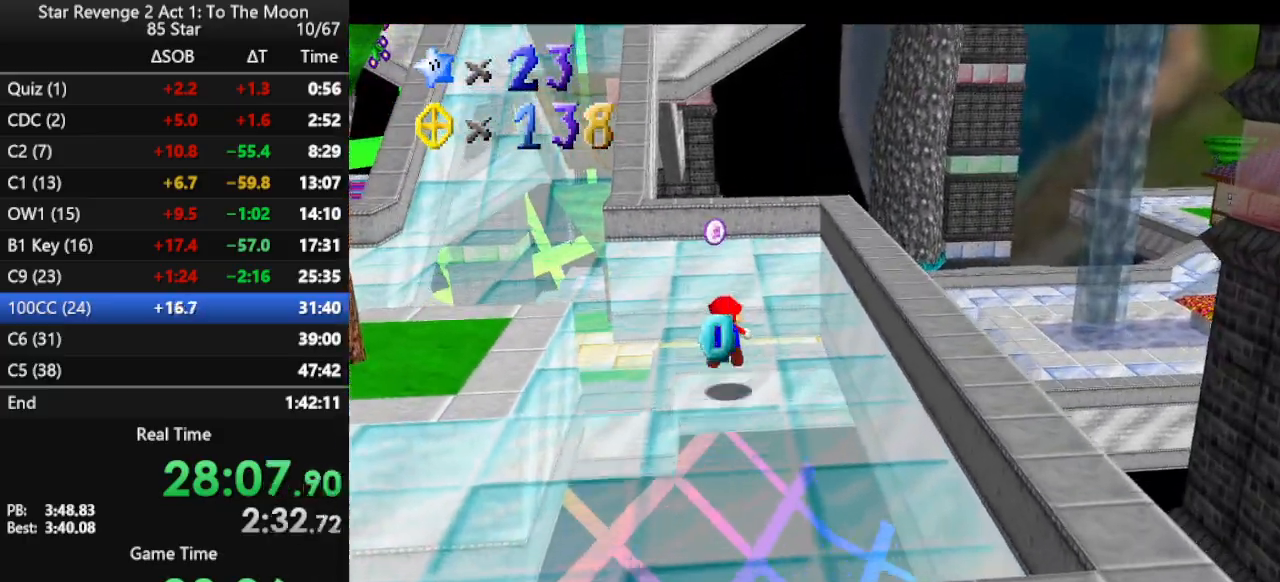
{"buttons": ["C_RIGHT"], "left_stick": "up", "events": [[267, "B", "down"], [333, "B", "up"], [467, "C_RIGHT", "down"]]}
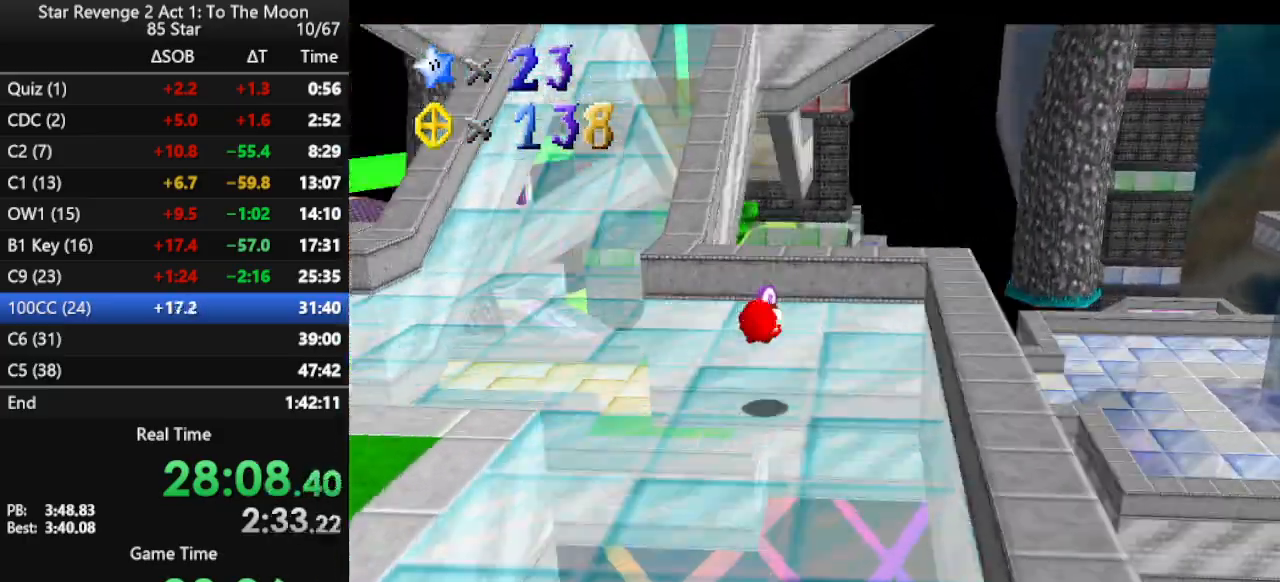
{"buttons": [], "left_stick": "up", "events": [[100, "C_RIGHT", "up"], [167, "C_RIGHT", "down"], [300, "C_RIGHT", "up"], [367, "C_RIGHT", "down"], [467, "C_RIGHT", "up"]]}